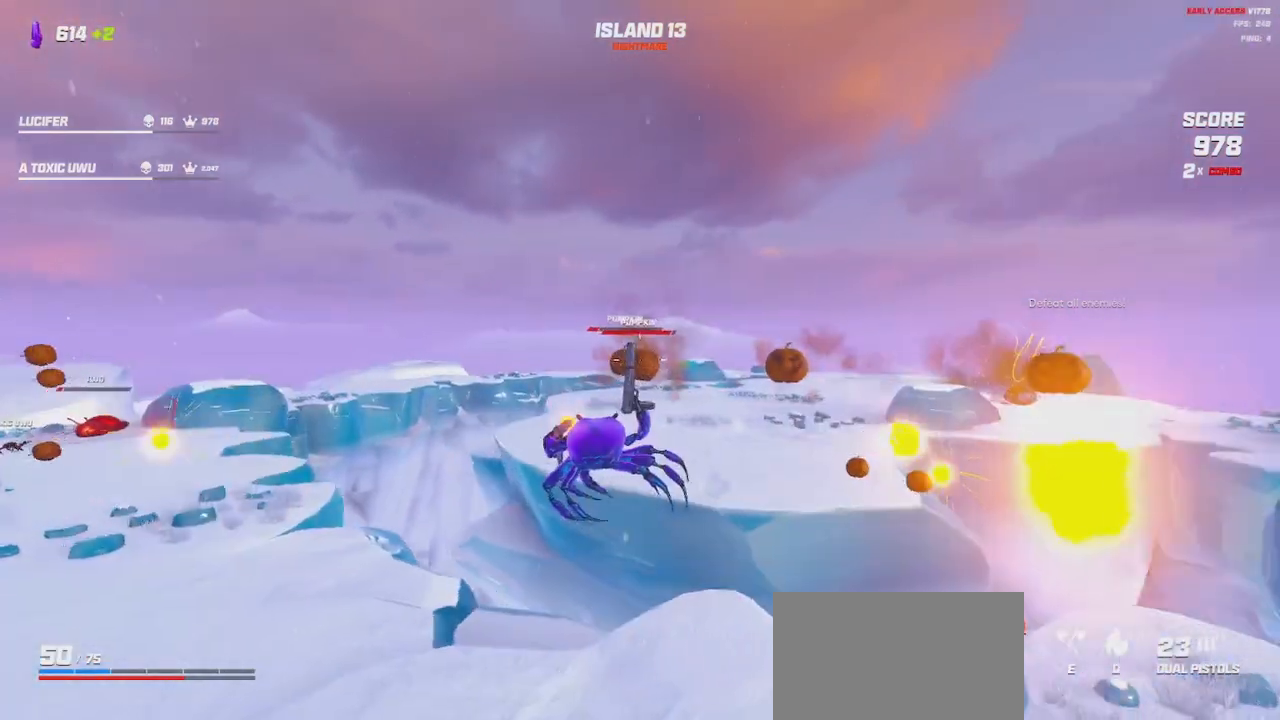
Gameplay with keyboard and mouse; each line is a JSON object with the keys and mouse buttons held at the frame after it. "events" lists presses ("down") and releases ("up") of "a", "ctrl", "d", "e", "q", "s", "shift", "space", "w", "mouse_left", "mouse_wheel", "mouse_right", "mouse_mb4" and "mouse_mb5" between this image and that frame as [ms after this image, input, new state], when the widget could be followed in between. "mouse_left", "mouse_wheel", "mouse_right", "mouse_mb4", "mouse_mb5" = the "left", "wheel", "right", "mb4", "mb5" buttons of the "mouse" list. No other keys are recorded. "wheel" means that the mouse wheel is clicked or scrolled. Mouse movement is not recorded.
{"keys": ["a"], "mouse": ["left", "right"], "events": [[150, "w", "up"]]}
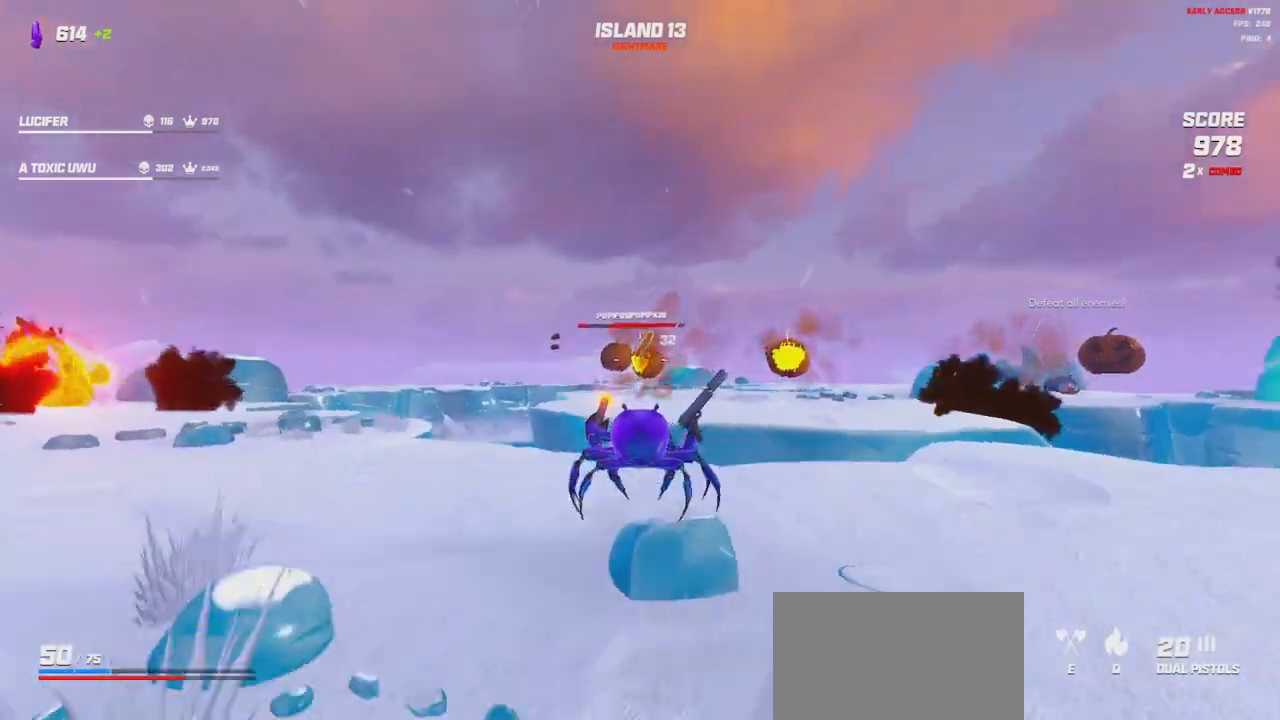
{"keys": ["a"], "mouse": ["left", "right"], "events": [[117, "space", "down"], [200, "space", "up"], [250, "w", "down"], [450, "w", "up"]]}
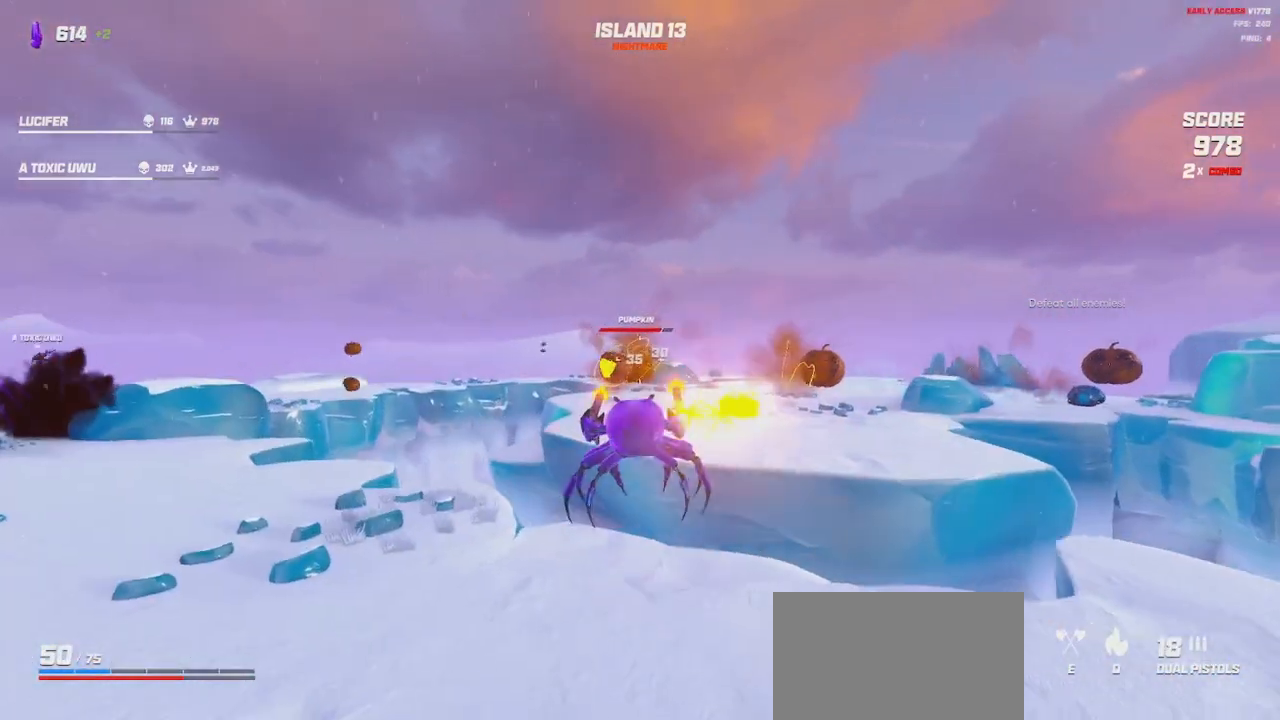
{"keys": ["a"], "mouse": ["left", "right"], "events": [[17, "a", "up"], [50, "d", "down"], [350, "d", "up"], [384, "a", "down"]]}
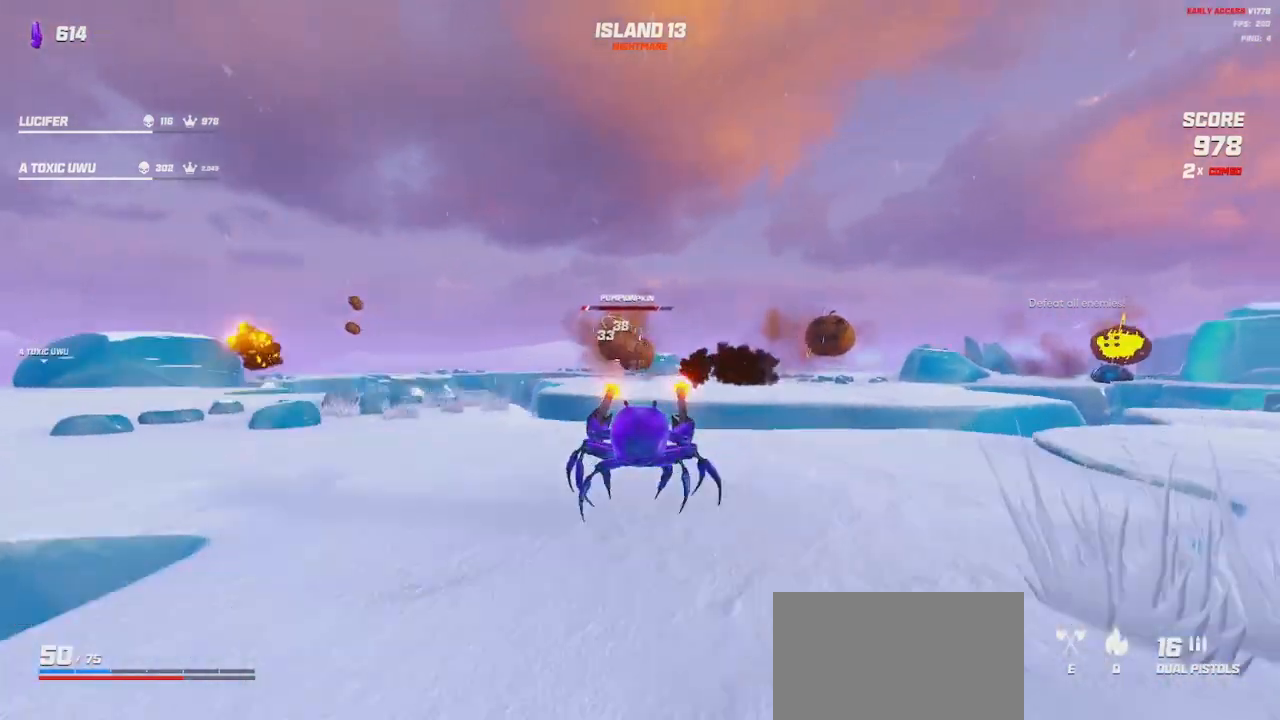
{"keys": ["a", "w"], "mouse": ["left", "right"], "events": [[134, "space", "down"], [200, "space", "up"], [384, "w", "down"]]}
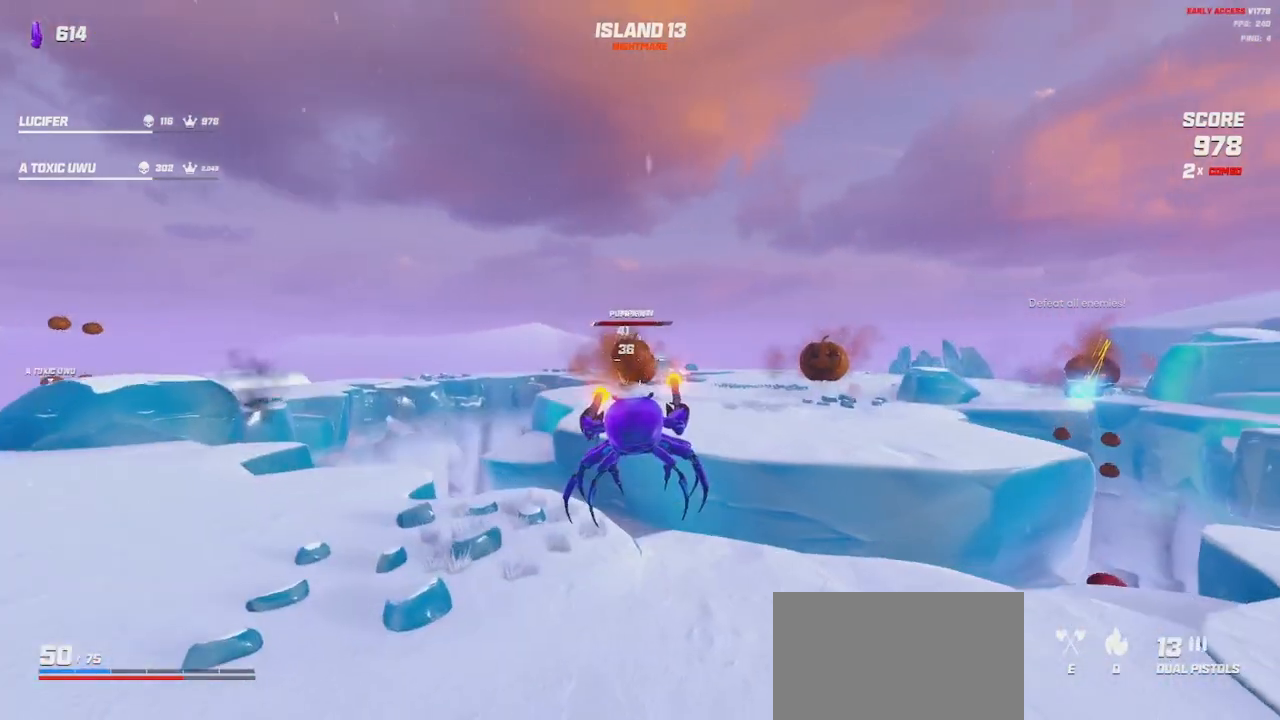
{"keys": ["a"], "mouse": ["left", "right"], "events": [[350, "w", "up"]]}
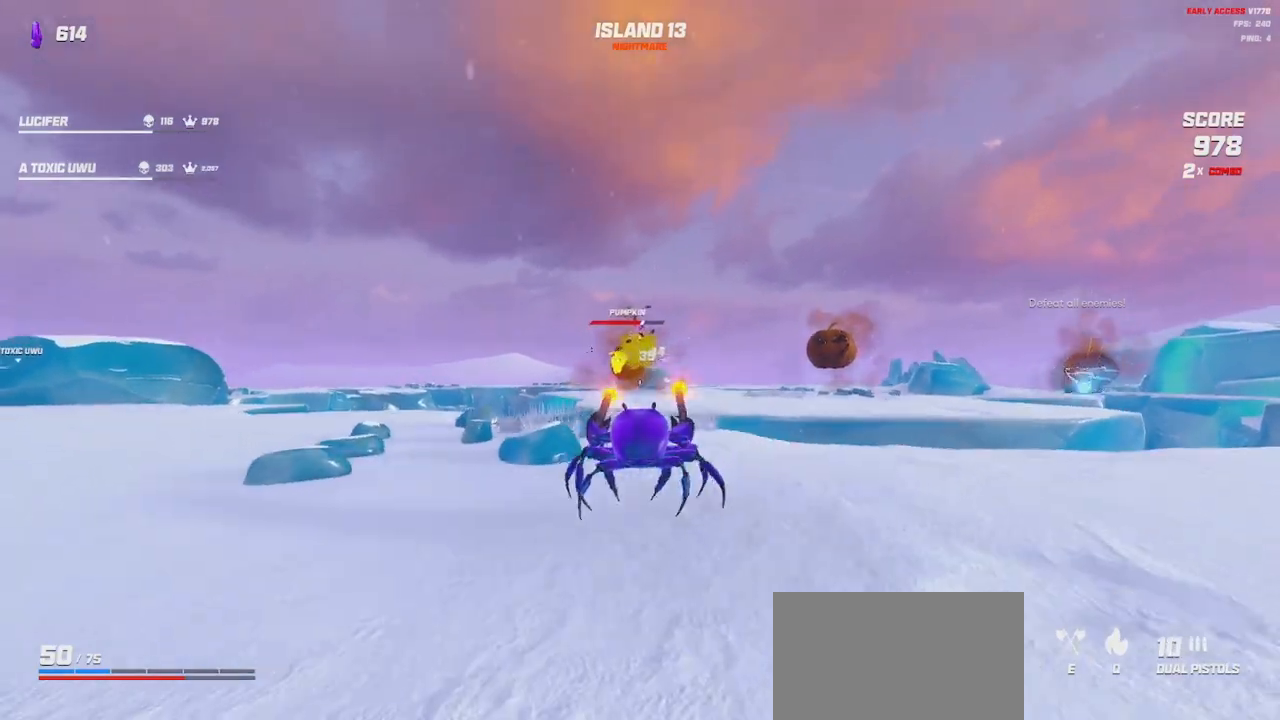
{"keys": ["a"], "mouse": ["left", "right"], "events": [[117, "space", "down"], [184, "space", "up"]]}
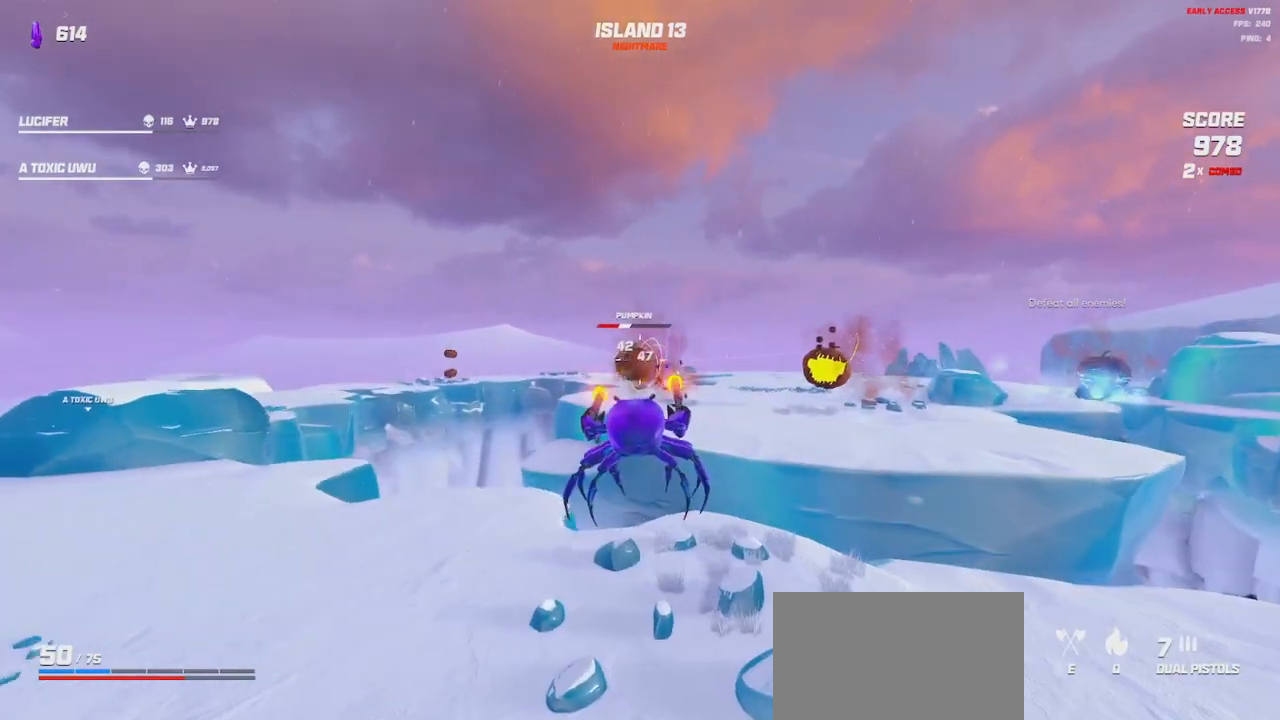
{"keys": ["d"], "mouse": ["left", "right"], "events": [[234, "a", "up"], [234, "d", "down"]]}
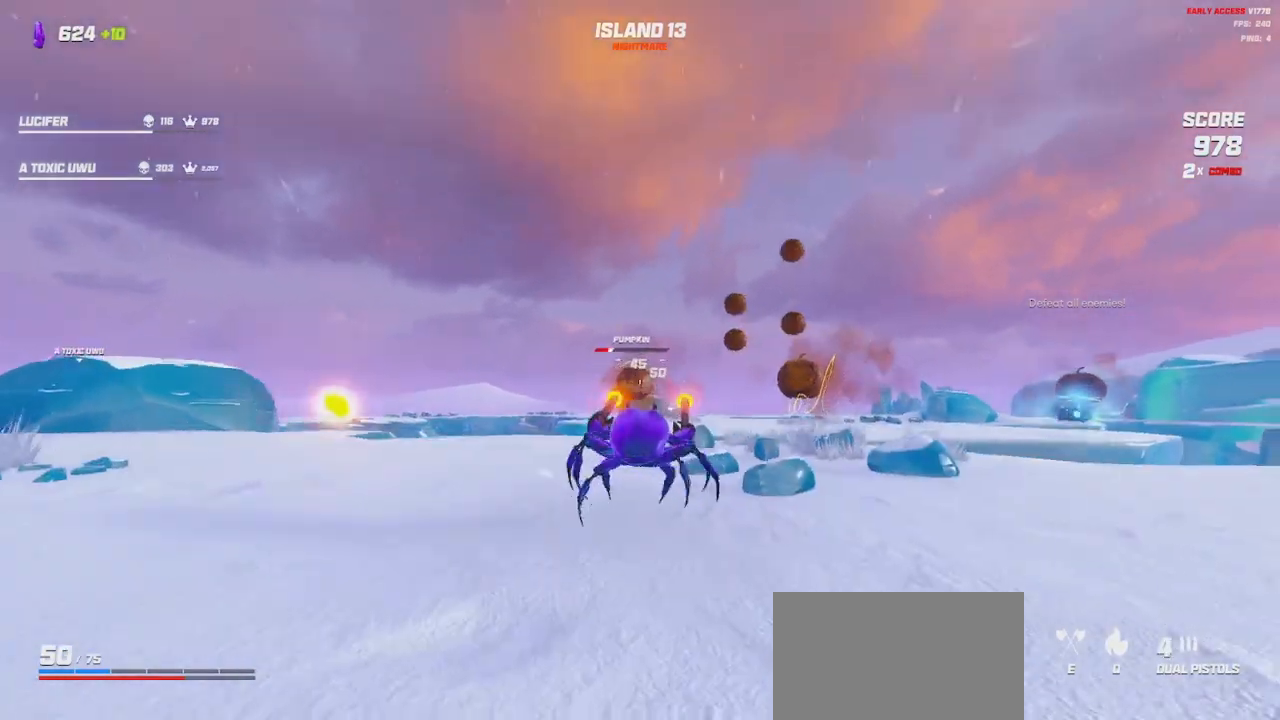
{"keys": ["d"], "mouse": ["left", "right"], "events": [[17, "space", "down"], [84, "space", "up"], [150, "space", "down"], [217, "space", "up"]]}
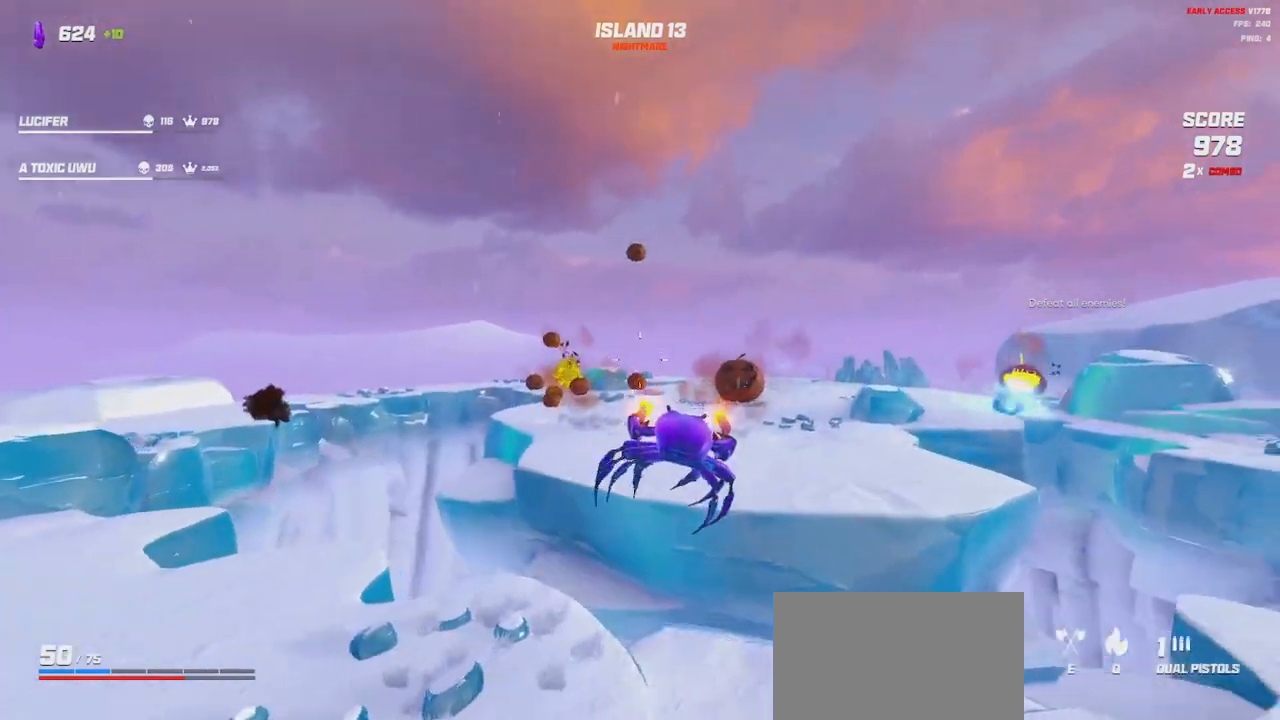
{"keys": ["a"], "mouse": ["left", "right"], "events": [[217, "d", "up"], [250, "a", "down"]]}
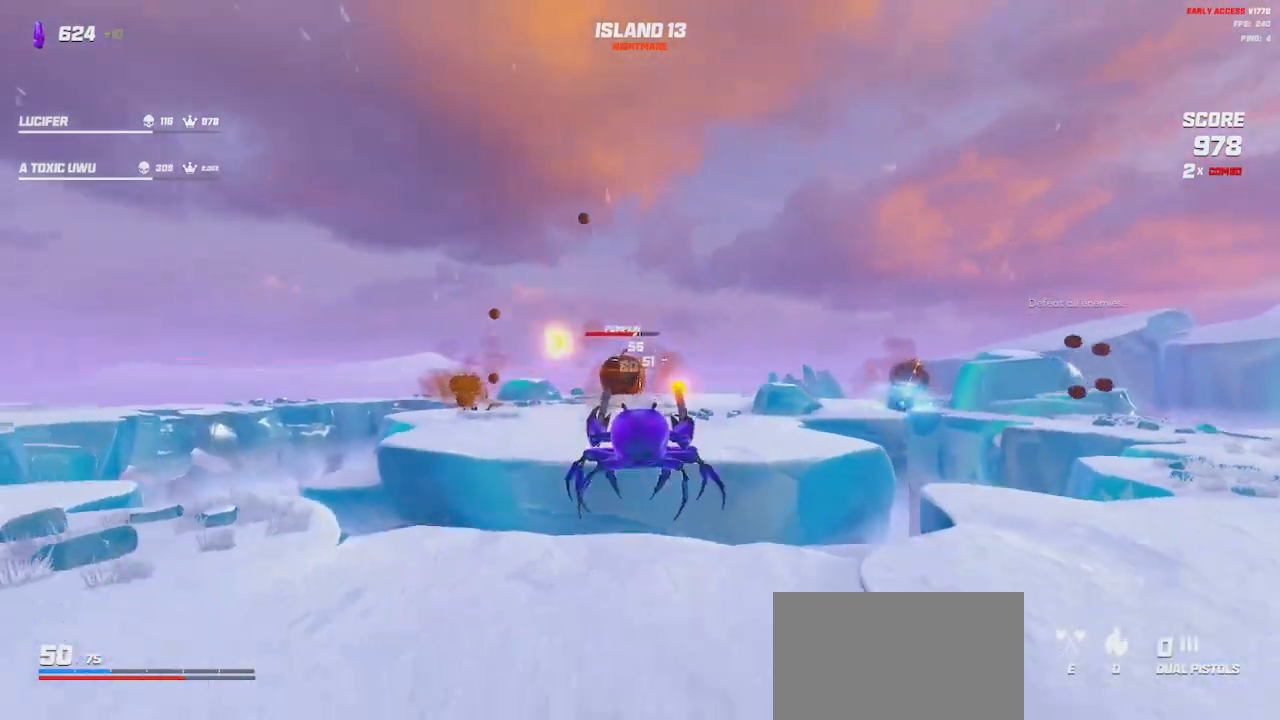
{"keys": ["a"], "mouse": ["left", "right"], "events": [[217, "space", "down"], [284, "space", "up"]]}
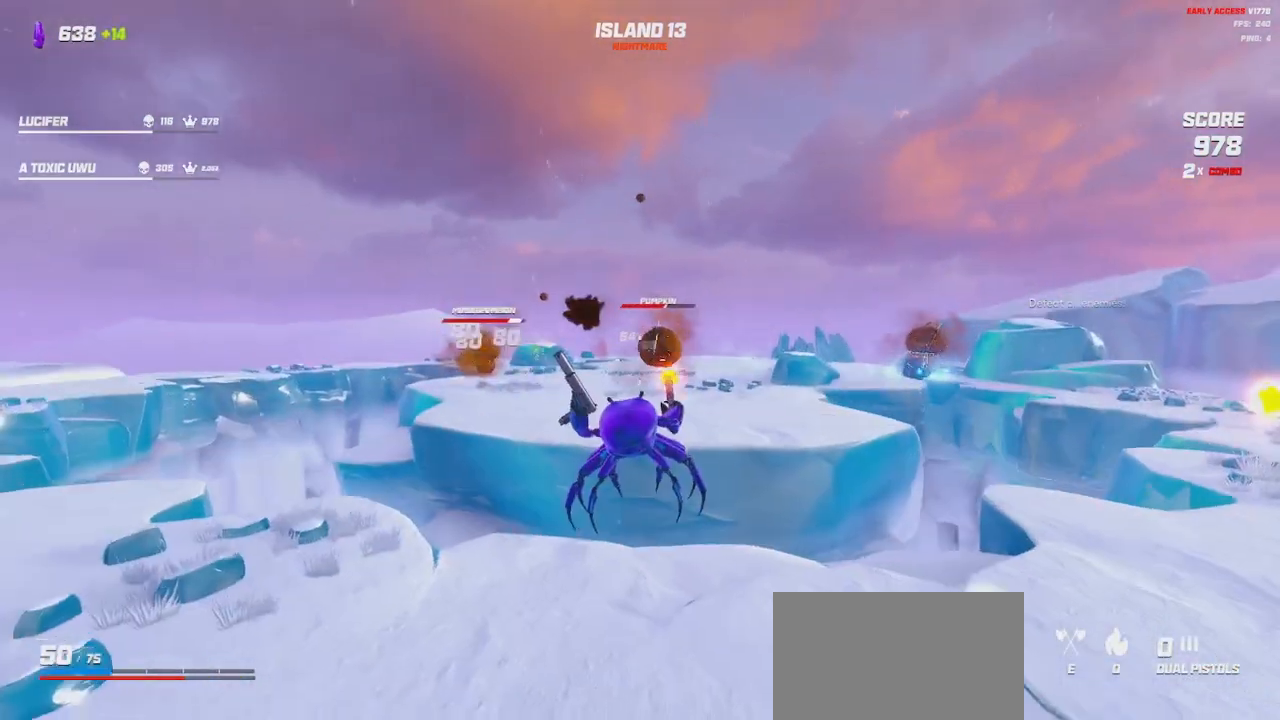
{"keys": ["a"], "mouse": ["left", "right"], "events": []}
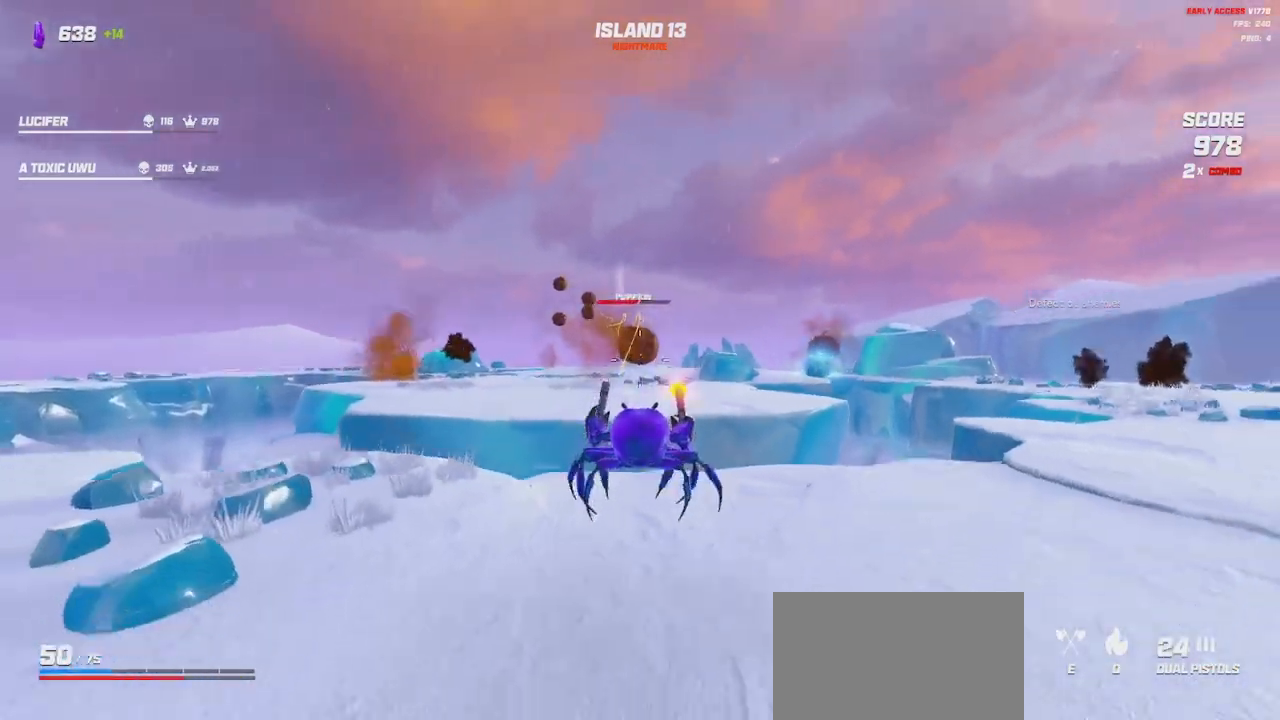
{"keys": ["a"], "mouse": ["left", "right"], "events": [[134, "space", "down"], [217, "space", "up"], [284, "space", "down"], [367, "space", "up"]]}
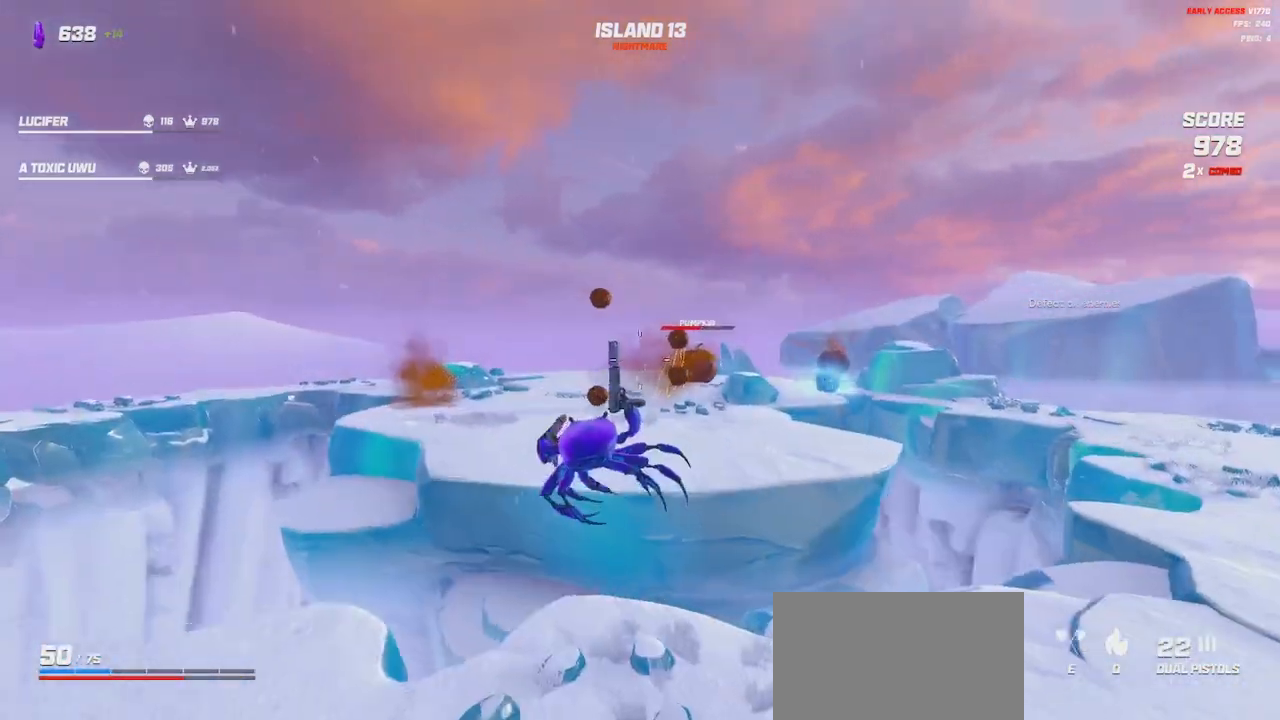
{"keys": ["d"], "mouse": ["left", "right"], "events": [[317, "a", "up"], [367, "d", "down"]]}
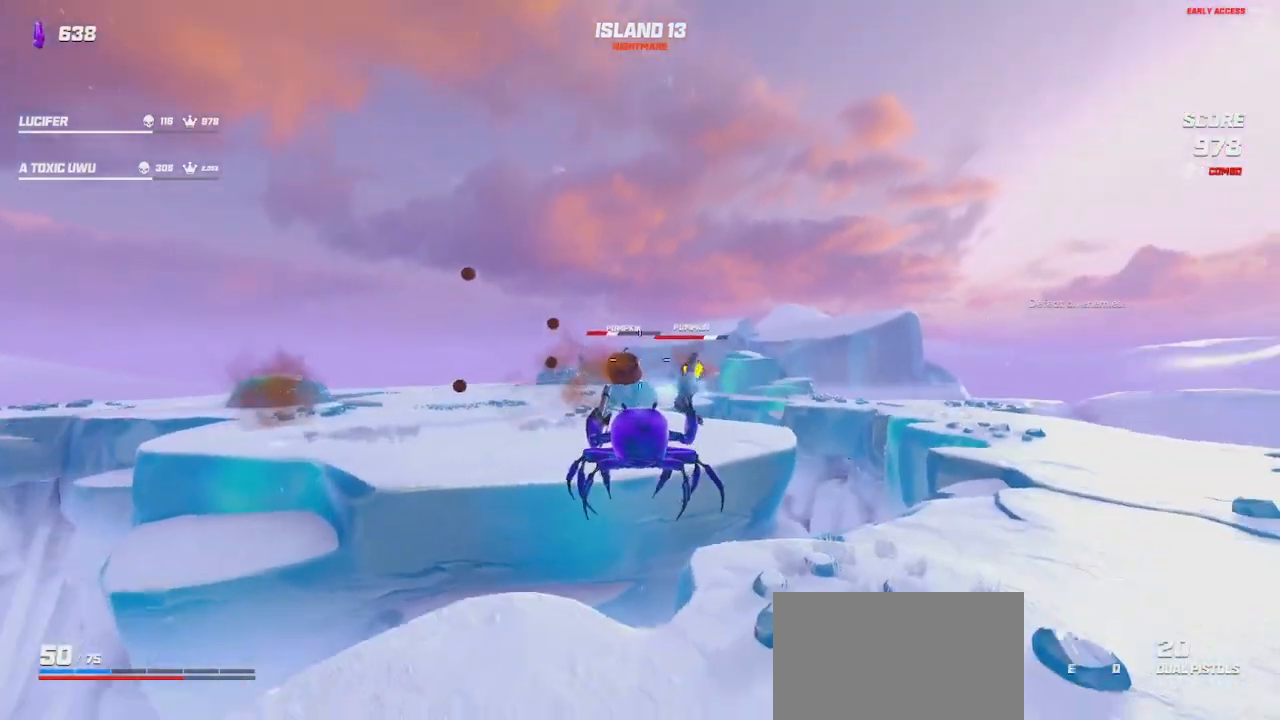
{"keys": ["d"], "mouse": ["left", "right"], "events": [[350, "space", "down"], [400, "space", "up"]]}
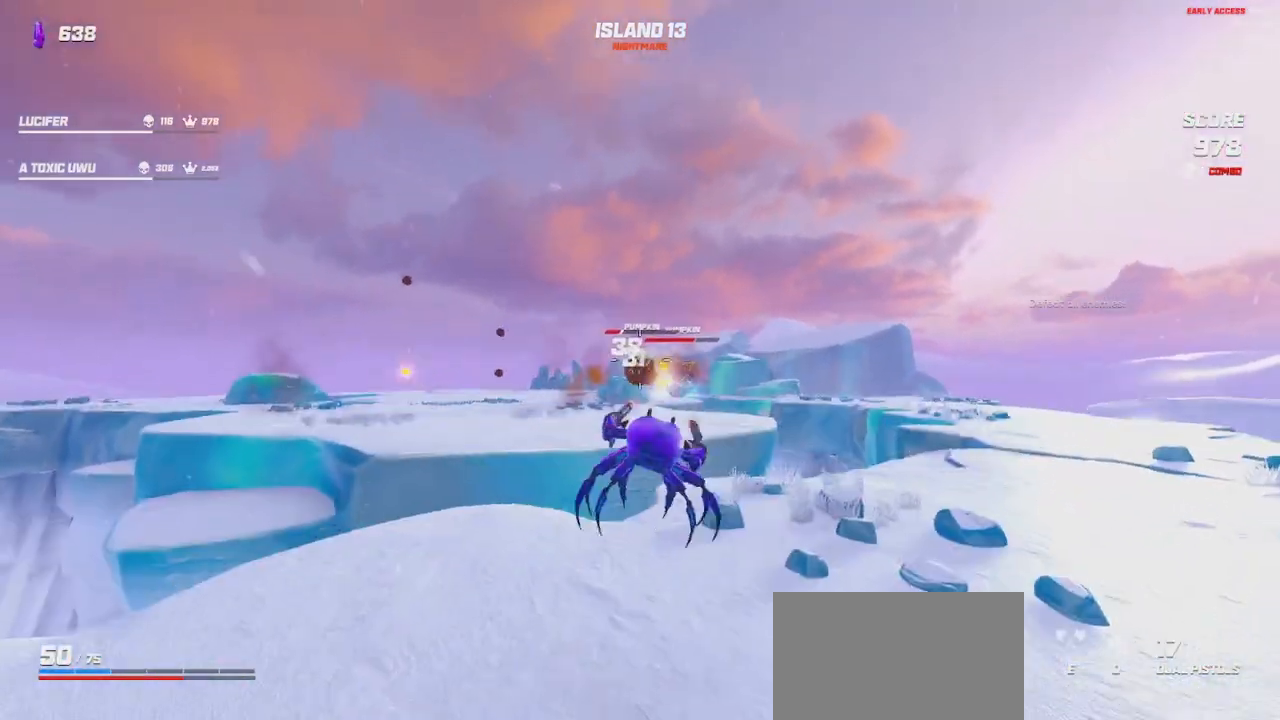
{"keys": ["d", "space", "w"], "mouse": ["left", "right"], "events": [[84, "w", "down"], [450, "space", "down"]]}
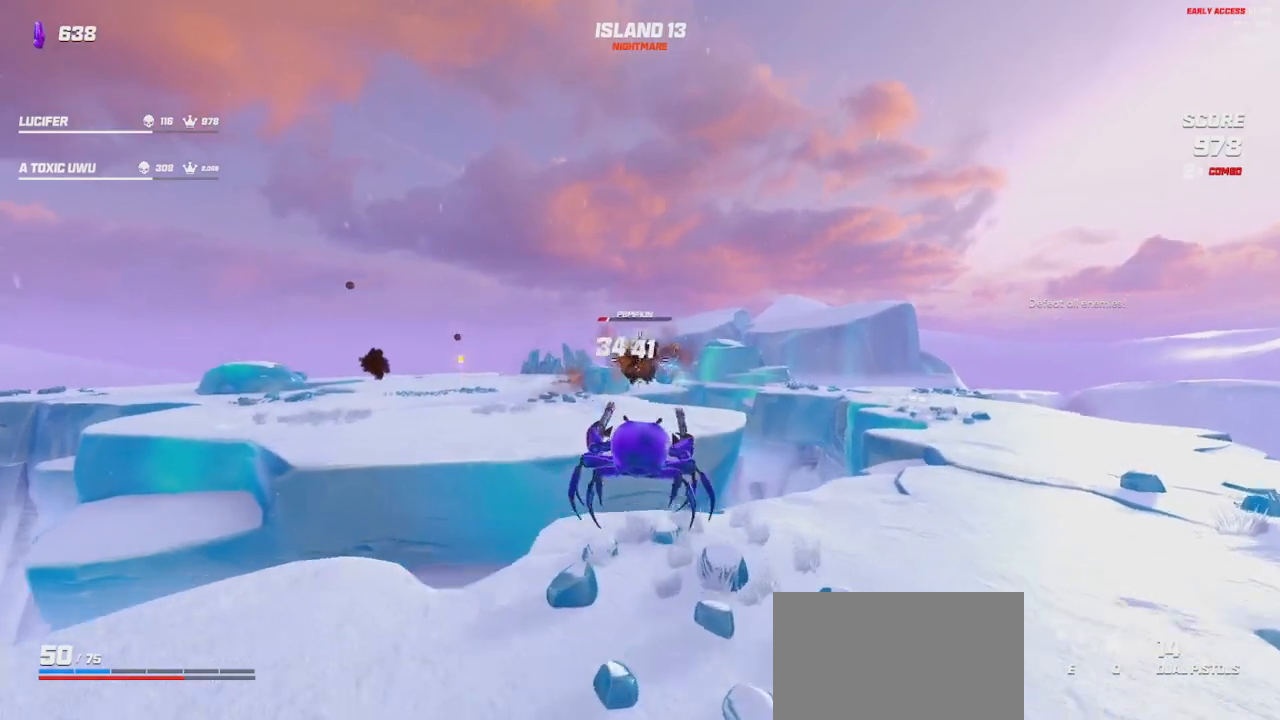
{"keys": ["d"], "mouse": ["left", "right"], "events": [[17, "w", "up"], [50, "space", "up"]]}
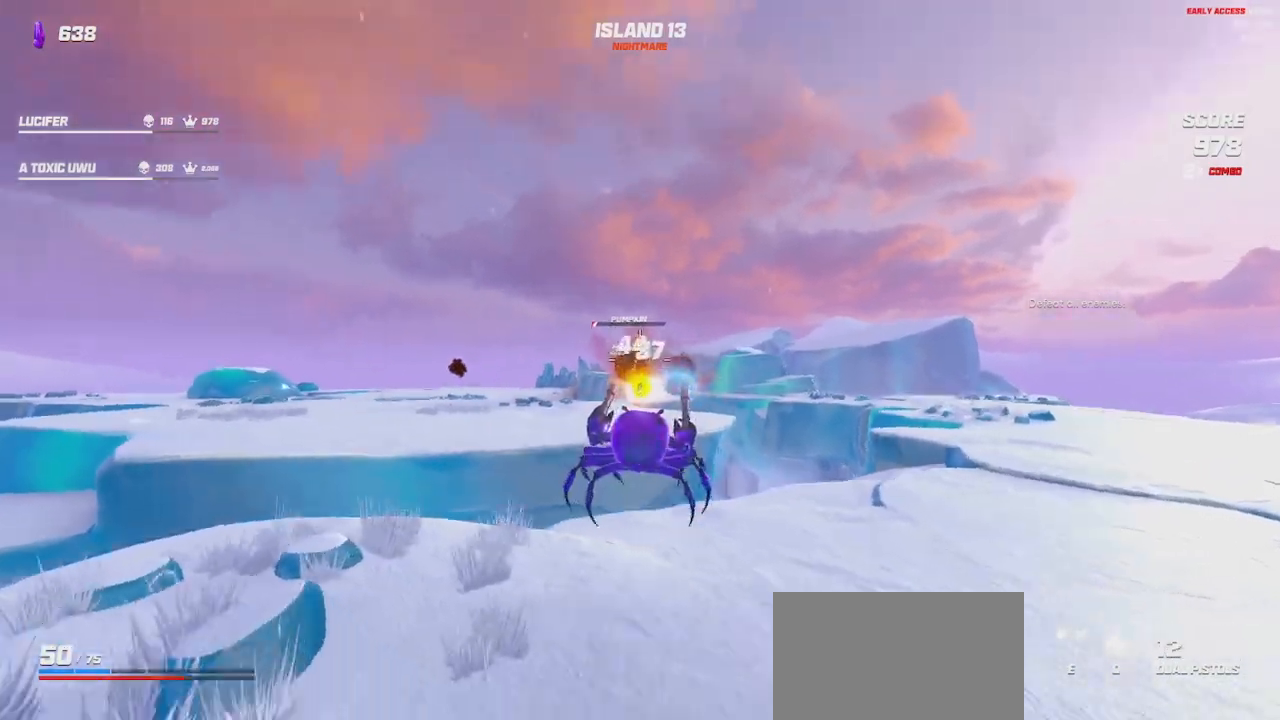
{"keys": ["d", "w"], "mouse": ["left", "right"], "events": [[184, "w", "down"], [250, "space", "down"], [284, "w", "up"], [367, "space", "up"], [500, "w", "down"]]}
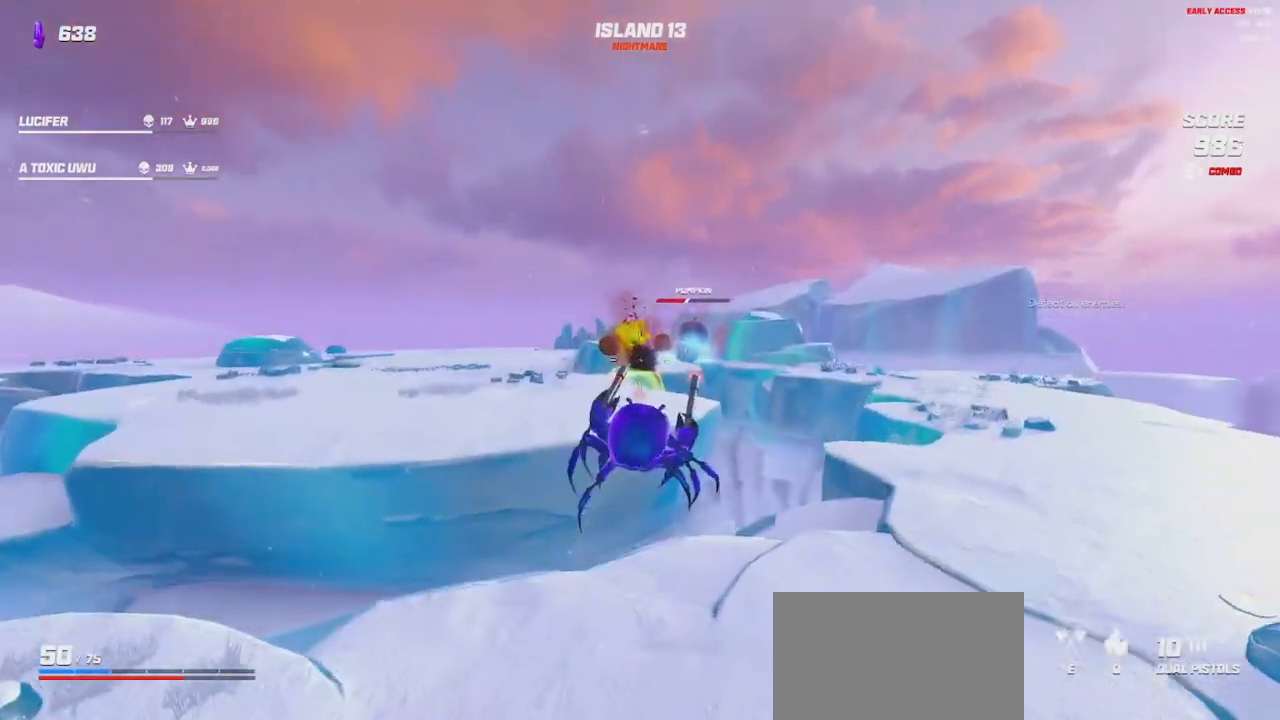
{"keys": ["d"], "mouse": ["left", "right"], "events": [[250, "space", "down"], [350, "space", "up"], [350, "w", "up"]]}
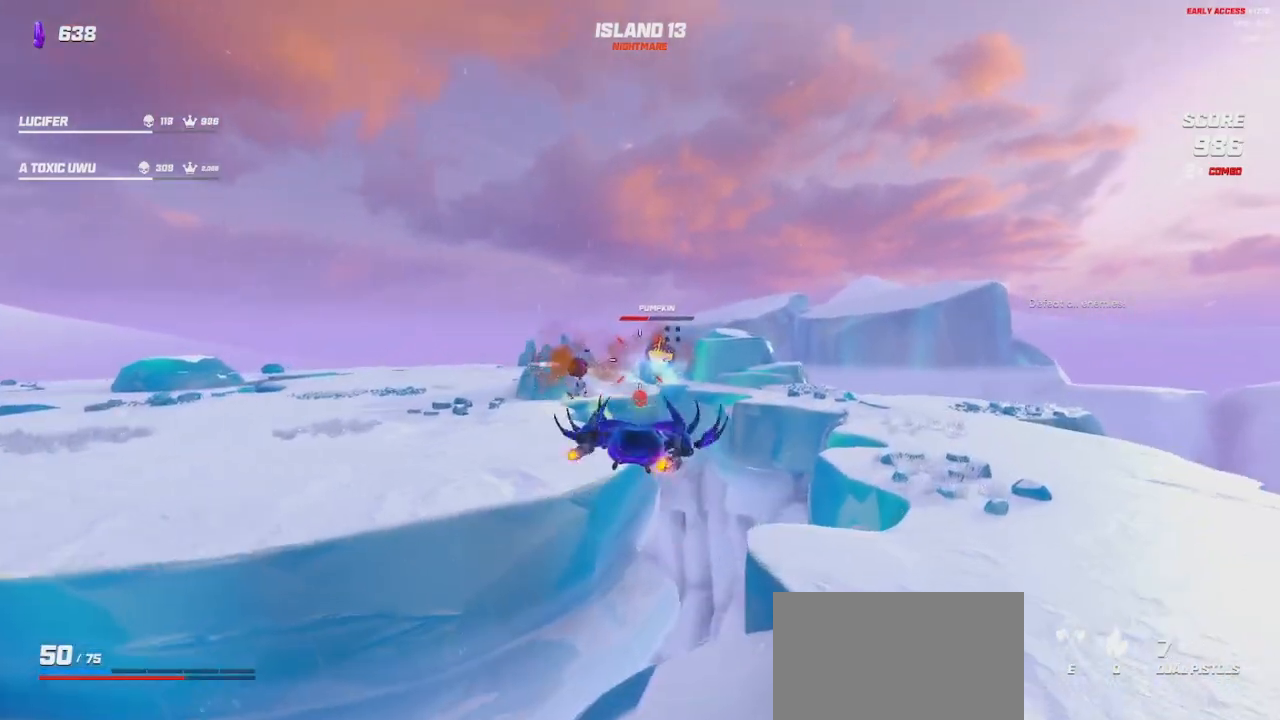
{"keys": ["d"], "mouse": ["left", "right"], "events": []}
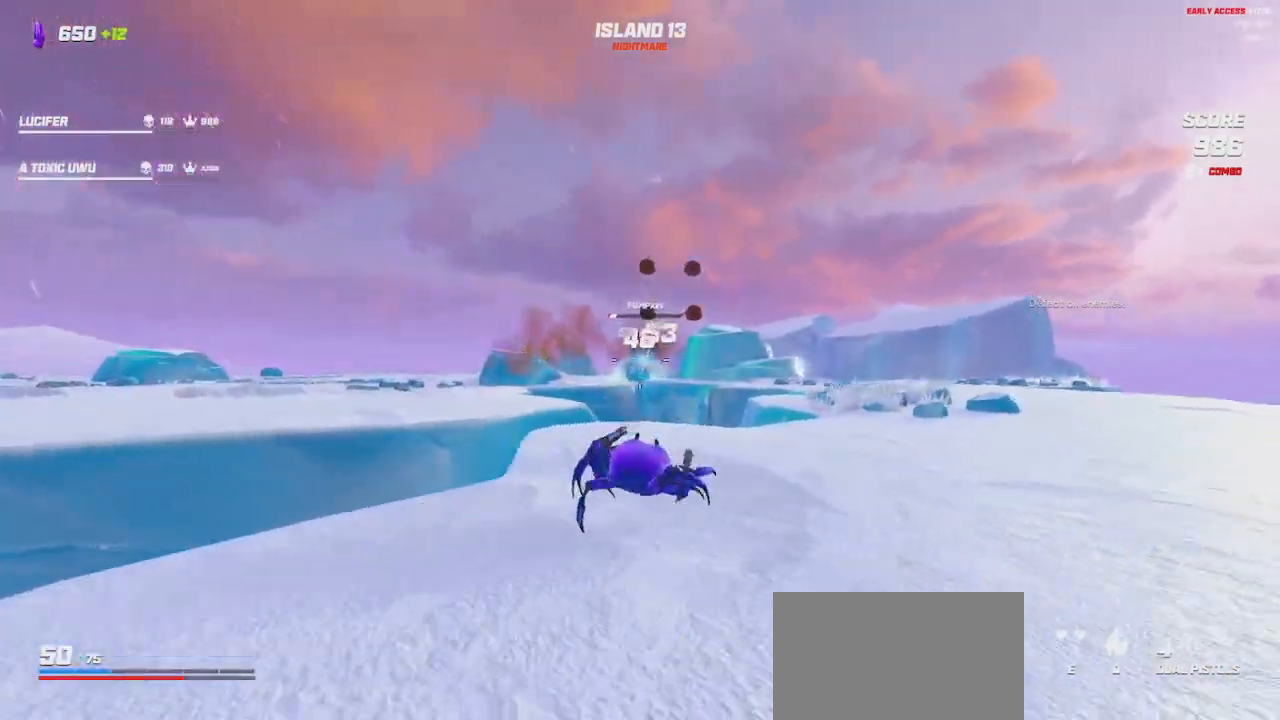
{"keys": ["d", "w"], "mouse": ["left", "right"], "events": [[134, "space", "down"], [217, "space", "up"], [334, "w", "down"], [350, "space", "down"], [467, "space", "up"]]}
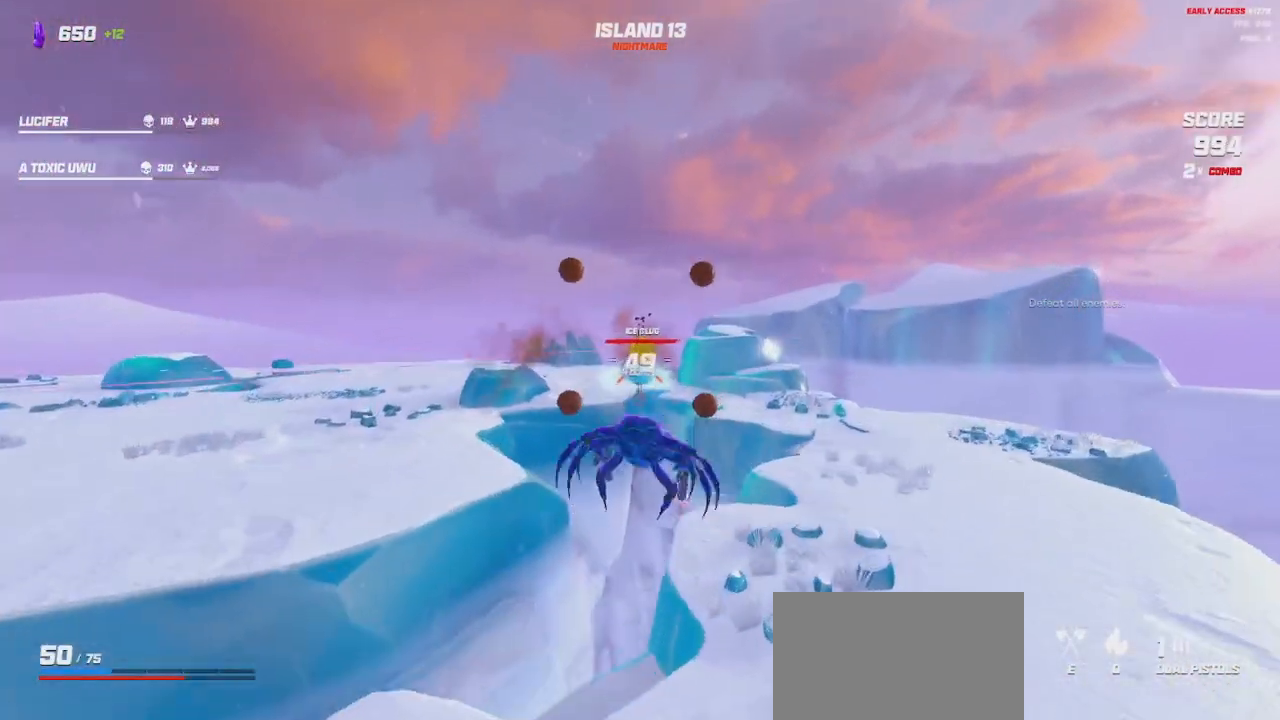
{"keys": ["d"], "mouse": [], "events": [[100, "w", "up"], [500, "mouse_left", "up"], [500, "mouse_right", "up"]]}
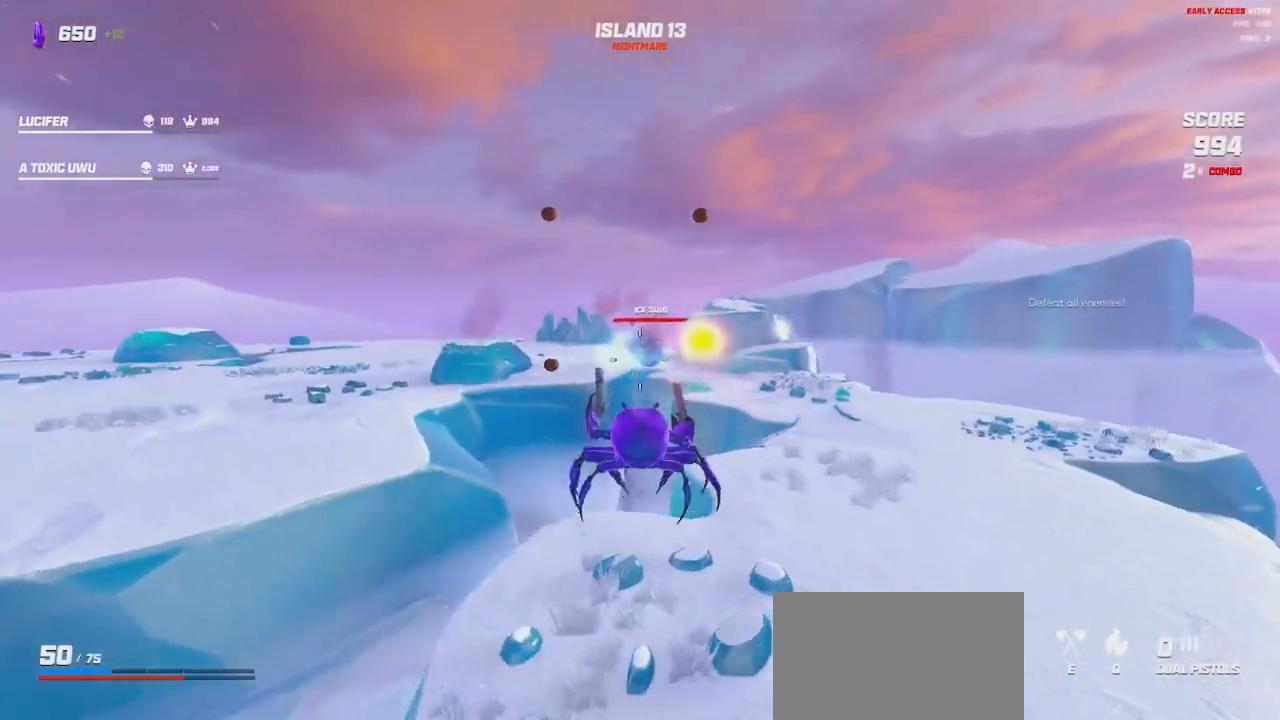
{"keys": ["d"], "mouse": ["left", "right"], "events": [[34, "w", "down"], [384, "mouse_right", "down"], [400, "mouse_left", "down"], [400, "space", "down"], [500, "space", "up"], [500, "w", "up"]]}
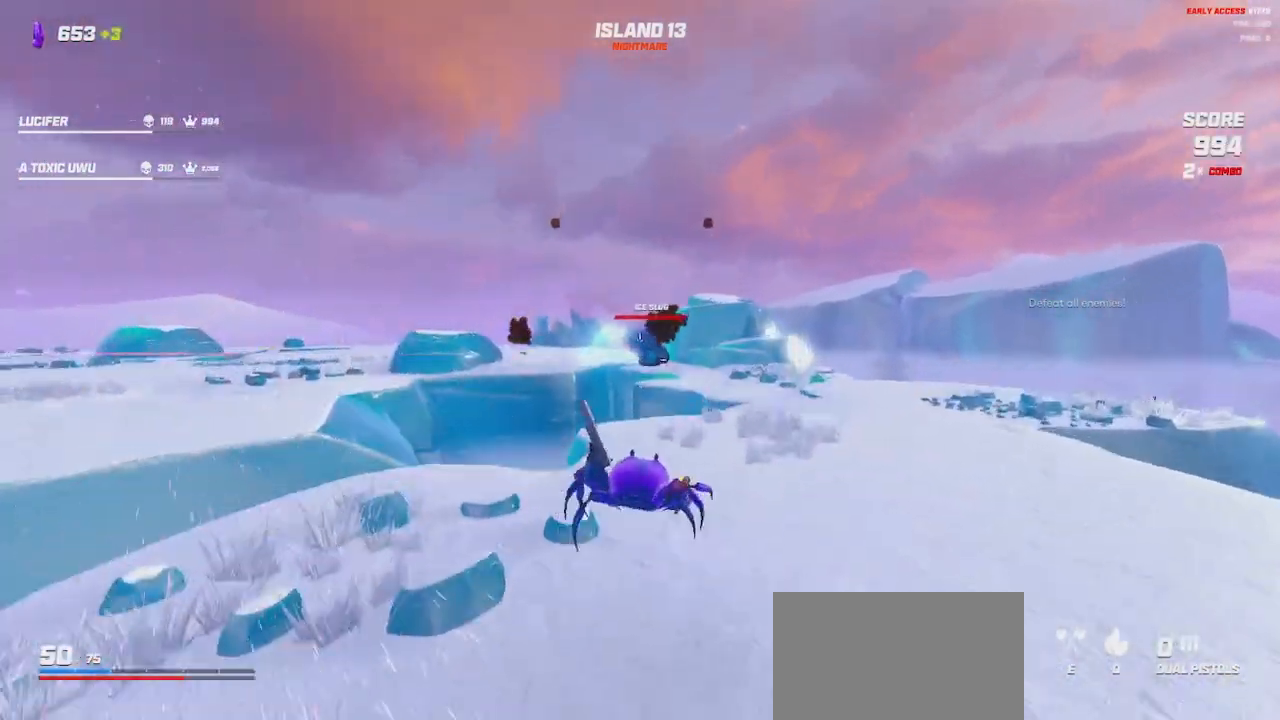
{"keys": ["a", "s", "space"], "mouse": ["left", "right"], "events": [[134, "d", "up"], [267, "a", "down"], [400, "s", "down"], [450, "space", "down"]]}
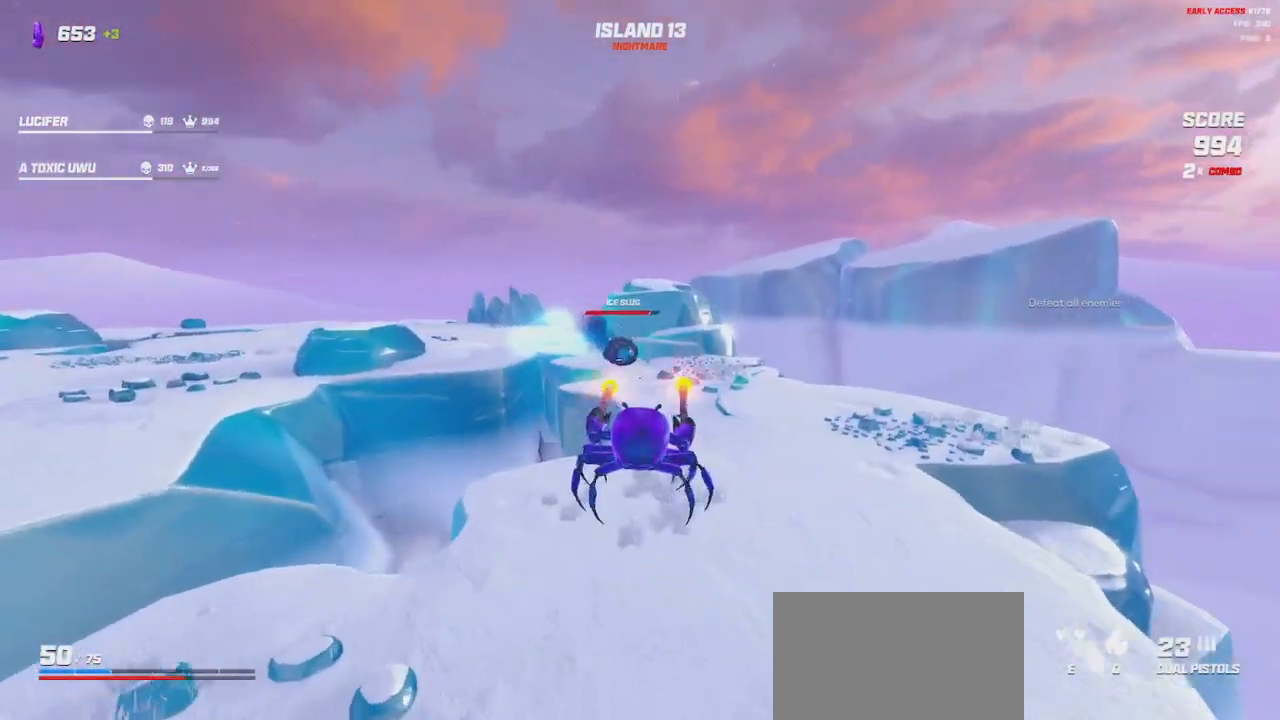
{"keys": ["a", "s"], "mouse": ["left", "right"], "events": [[34, "space", "up"]]}
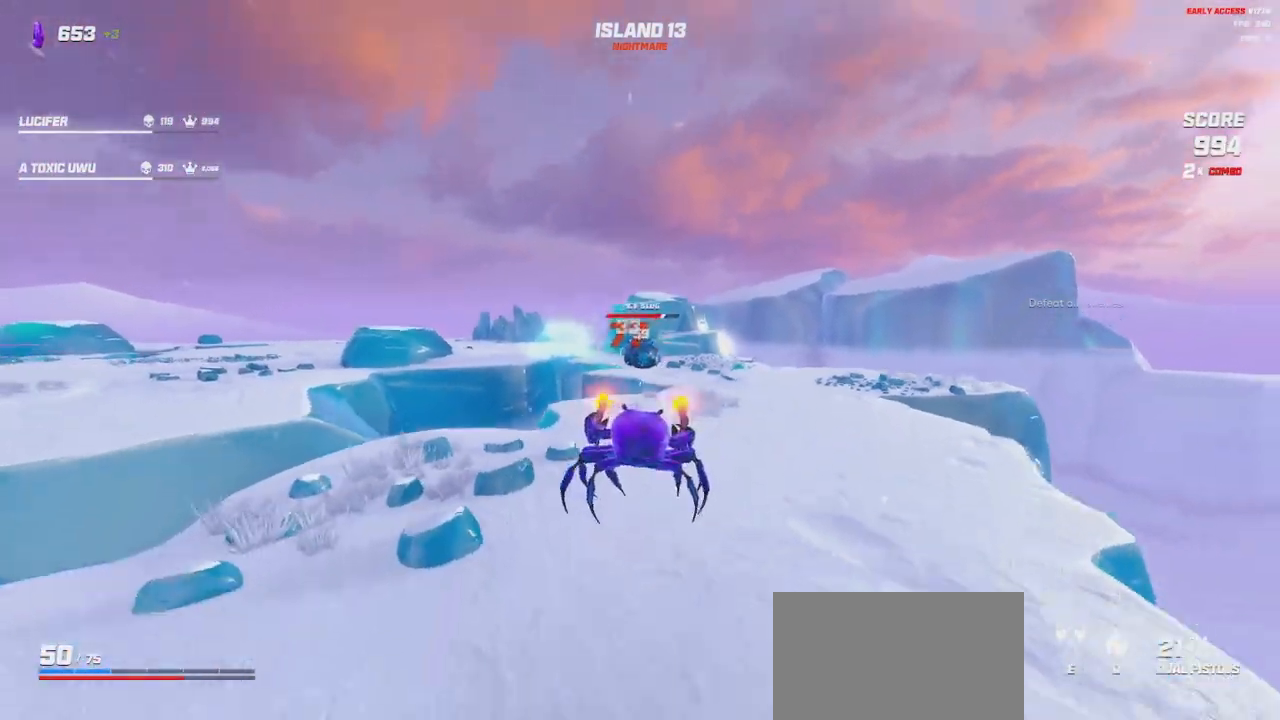
{"keys": ["a", "s"], "mouse": ["left", "right"], "events": [[234, "space", "down"], [317, "space", "up"]]}
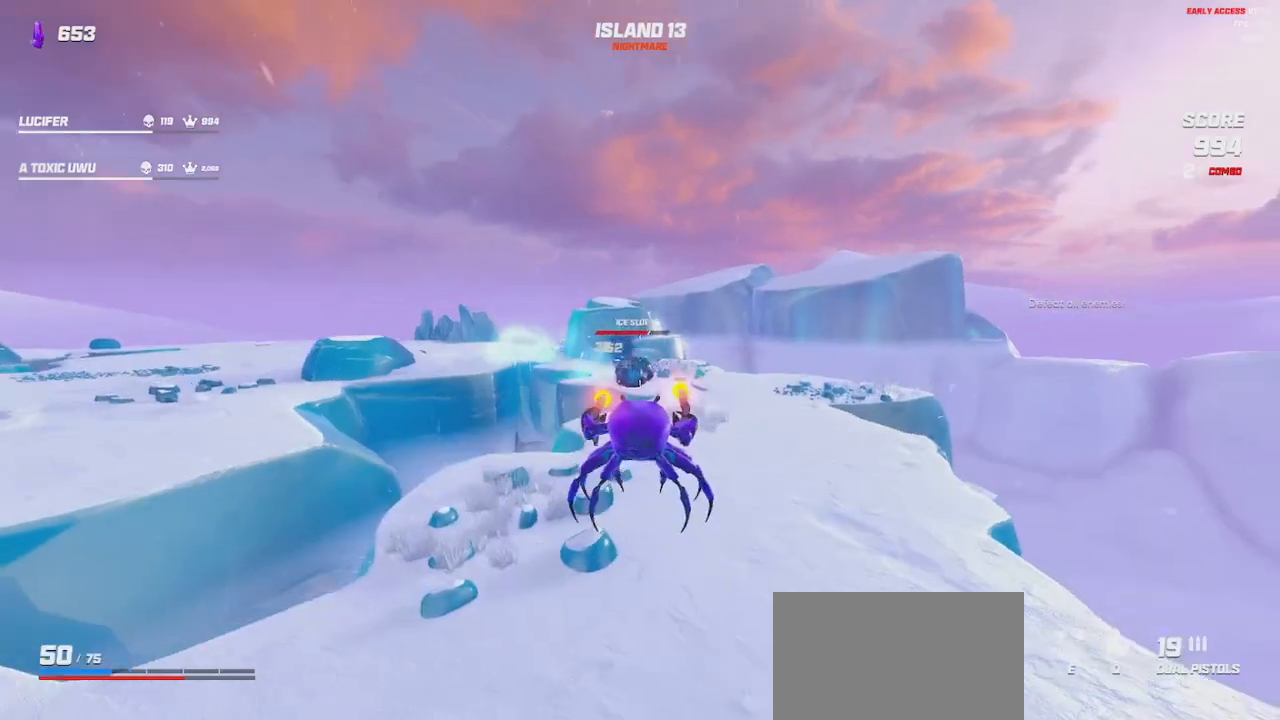
{"keys": ["a", "s"], "mouse": ["left", "right"], "events": [[117, "space", "down"], [217, "space", "up"]]}
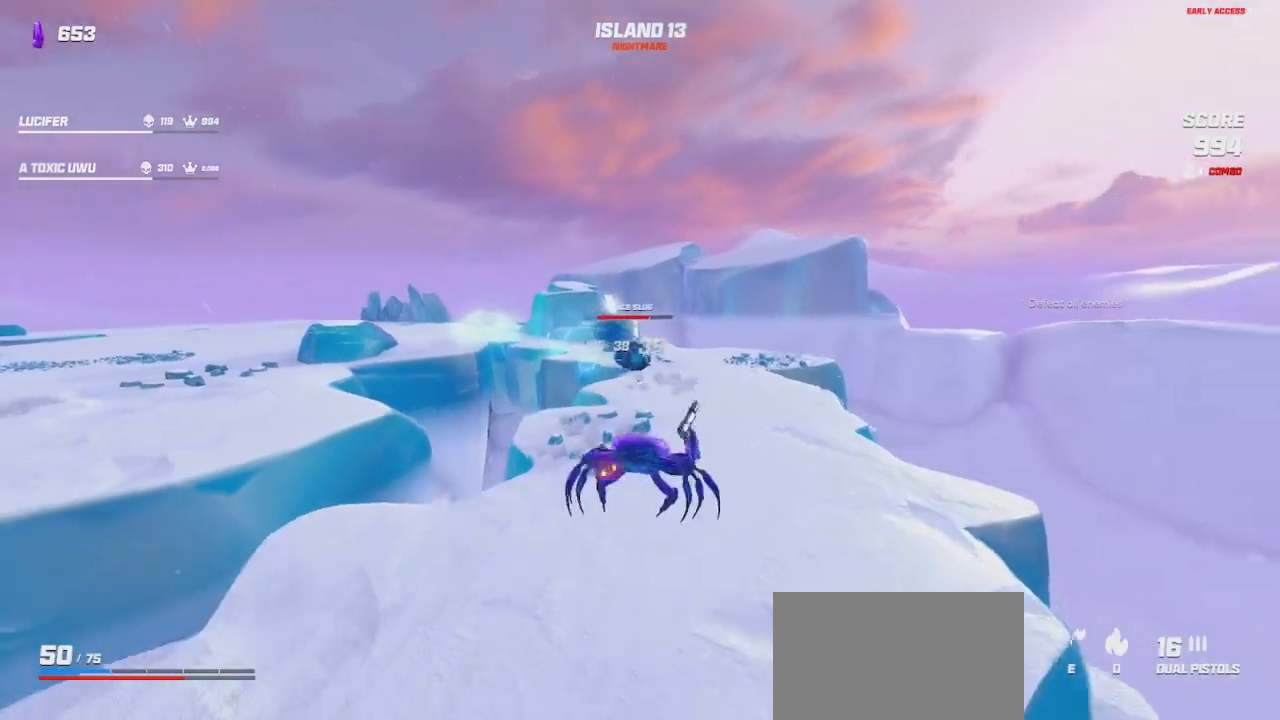
{"keys": ["a", "s"], "mouse": ["left", "right"], "events": [[417, "space", "down"], [467, "space", "up"]]}